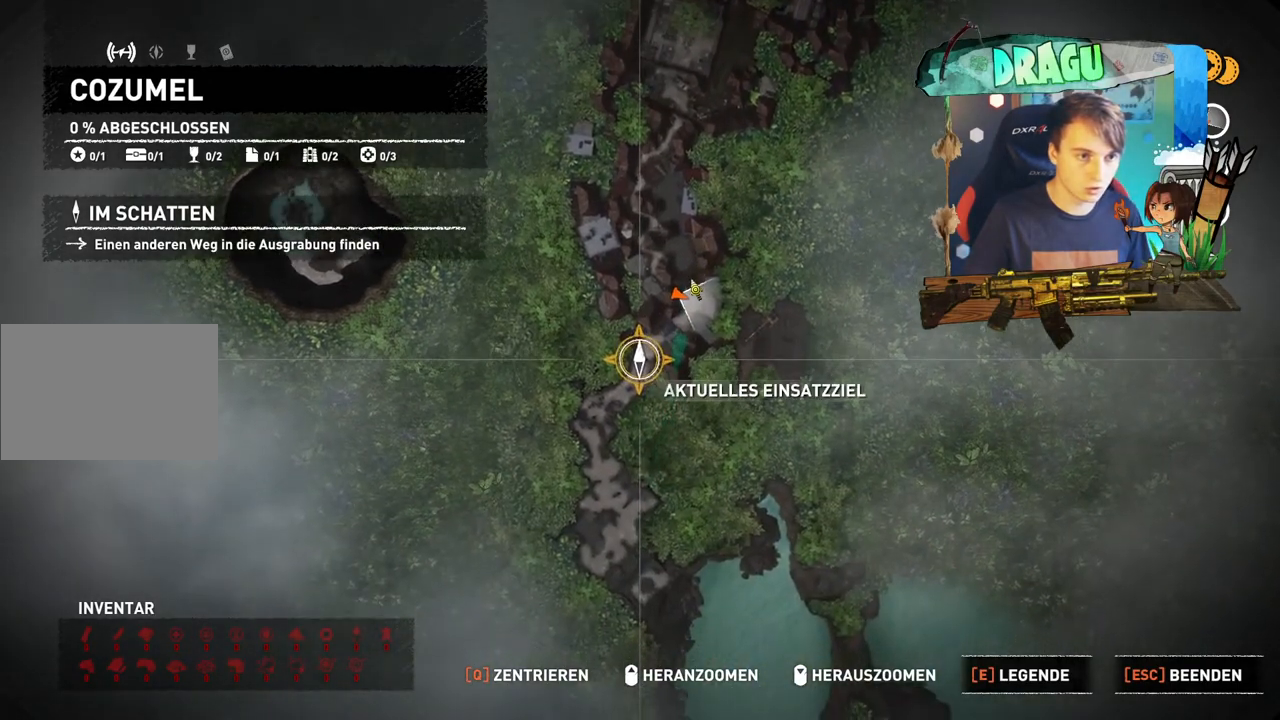
Gameplay with keyboard and mouse; each line is a JSON object with the keys and mouse buttons held at the frame after it. "events" lists presses ("down") and releases ("up") of "1", "2", "3", "4", "5", "a", "c", "ctrl", "d", "e", "f", "q", "r", "s", "shift", "space", "tab", "v", "w", "x", "y", "mouse_left", "mouse_wheel", "mouse_right", "mouse_mb4" and "mouse_mb5" between this image and that frame as [ms after this image, input, new state], when the widget could be followed in between. "mouse_left", "mouse_wheel", "mouse_right", "mouse_mb4", "mouse_mb5" = the "left", "wheel", "right", "mb4", "mb5" buttons of the "mouse" list. No other keys are recorded. "wheel" means that the mouse wheel is clicked or scrolled. Mouse movement is not recorded.
{"keys": [], "mouse": [], "events": []}
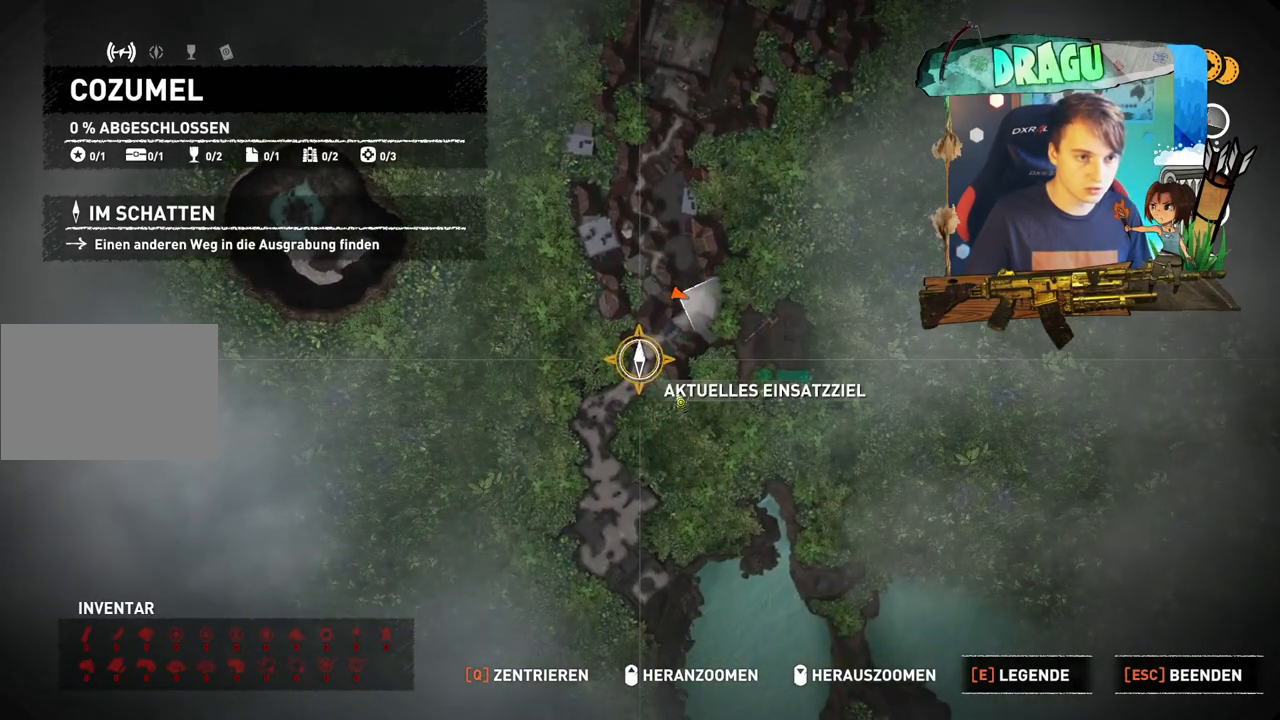
{"keys": [], "mouse": [], "events": []}
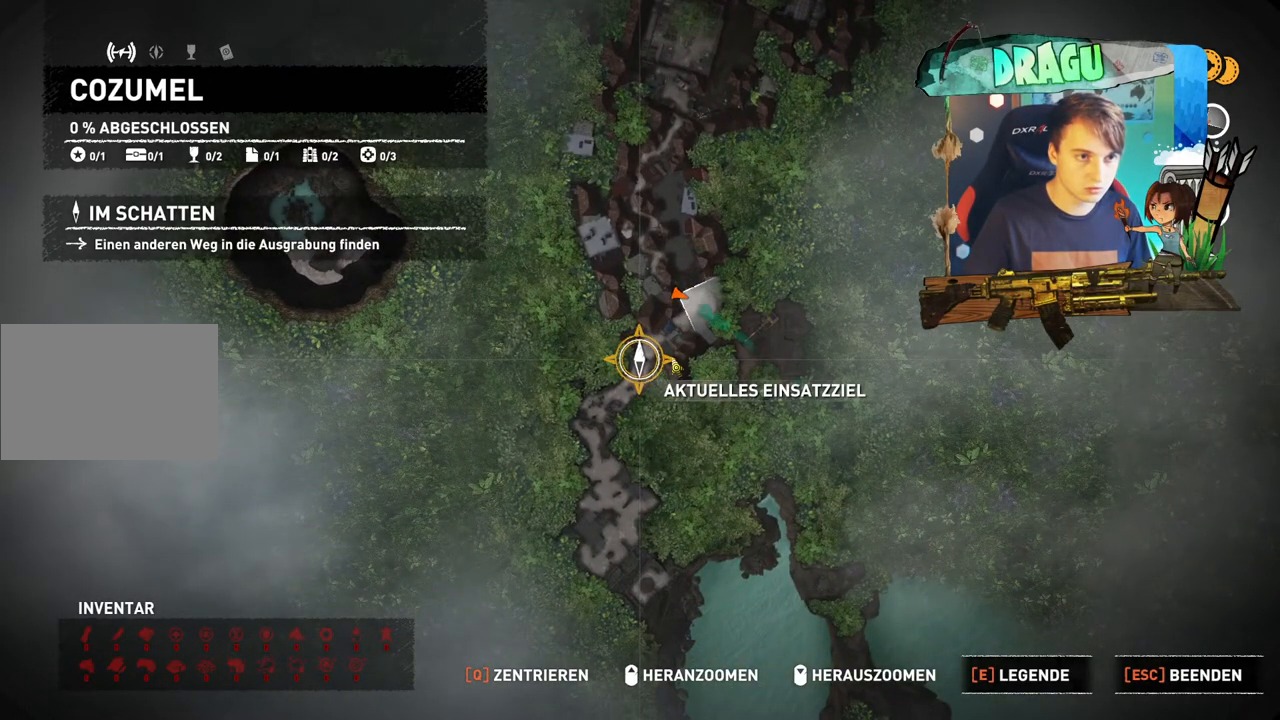
{"keys": [], "mouse": ["wheel"], "events": [[100, "mouse_wheel", "down"]]}
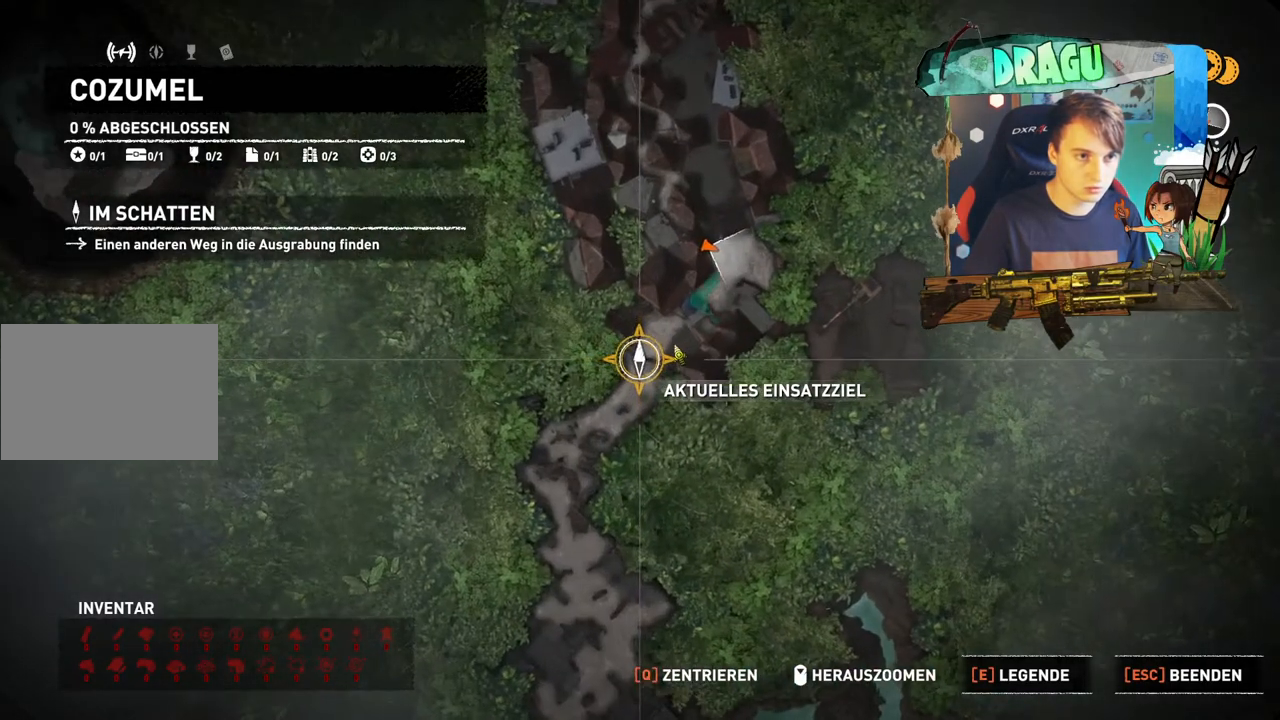
{"keys": [], "mouse": ["wheel"], "events": [[150, "mouse_wheel", "up"], [467, "mouse_wheel", "down"]]}
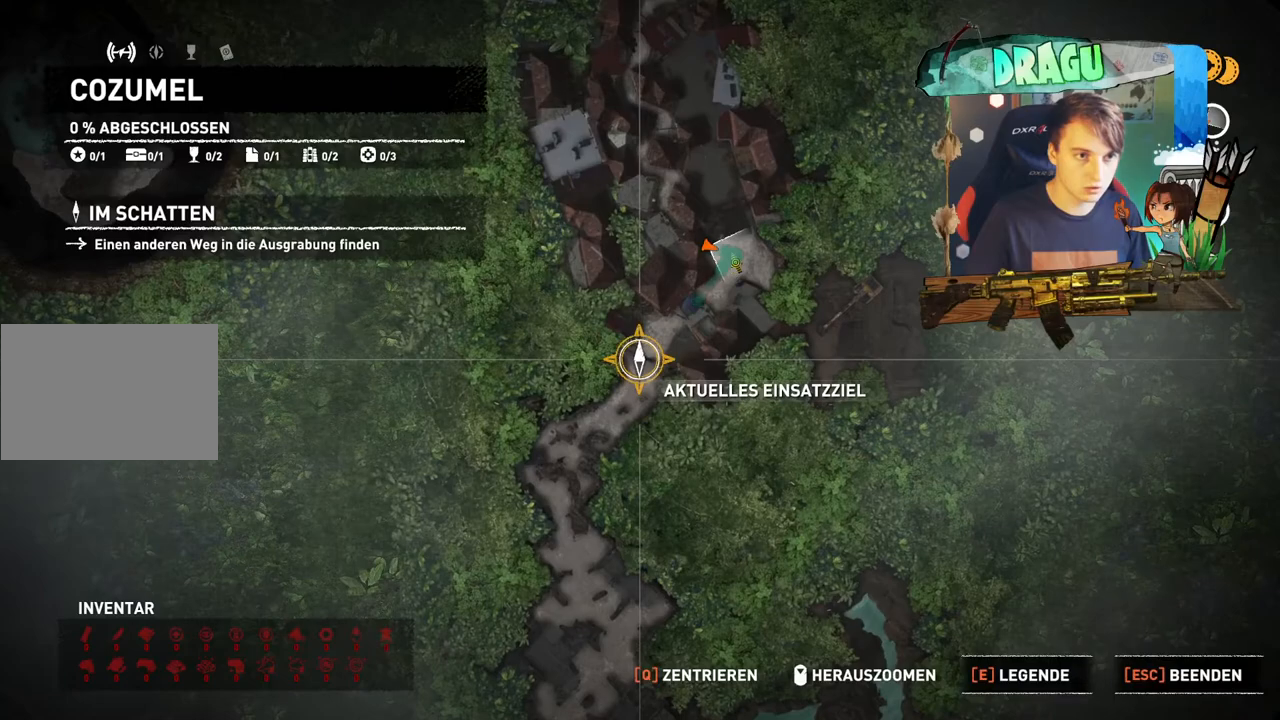
{"keys": [], "mouse": [], "events": [[17, "mouse_wheel", "up"]]}
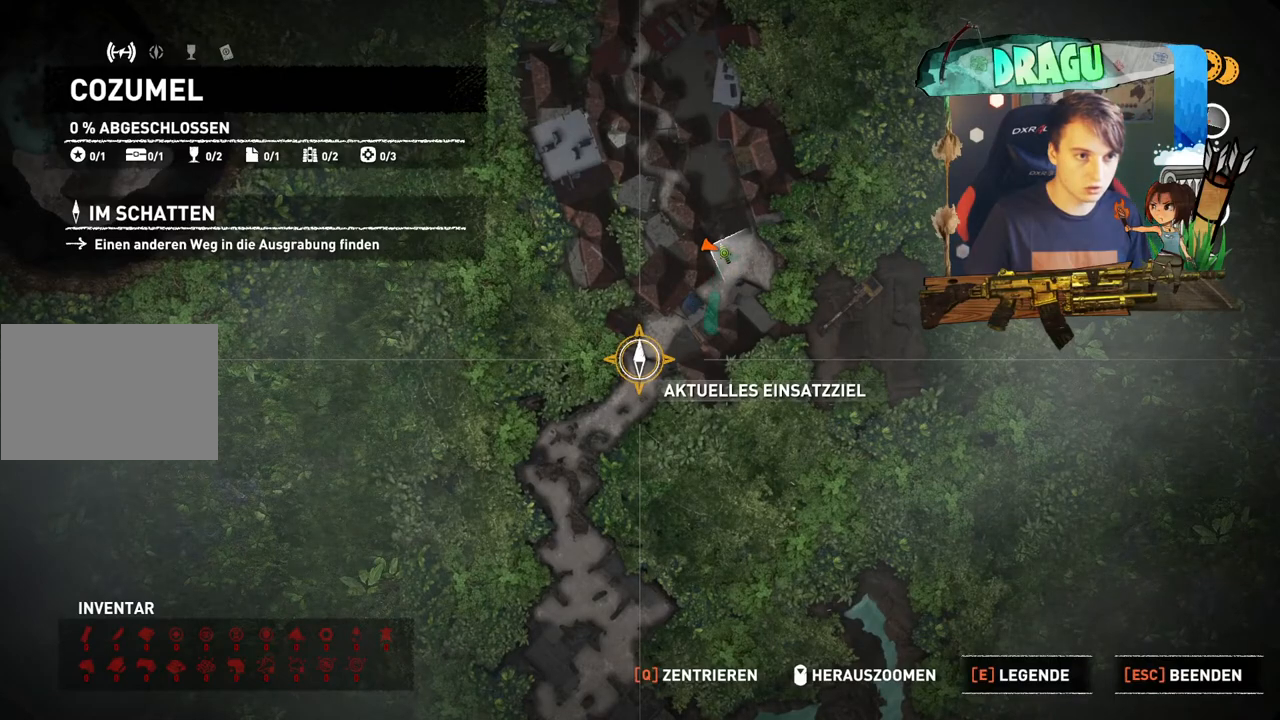
{"keys": [], "mouse": [], "events": []}
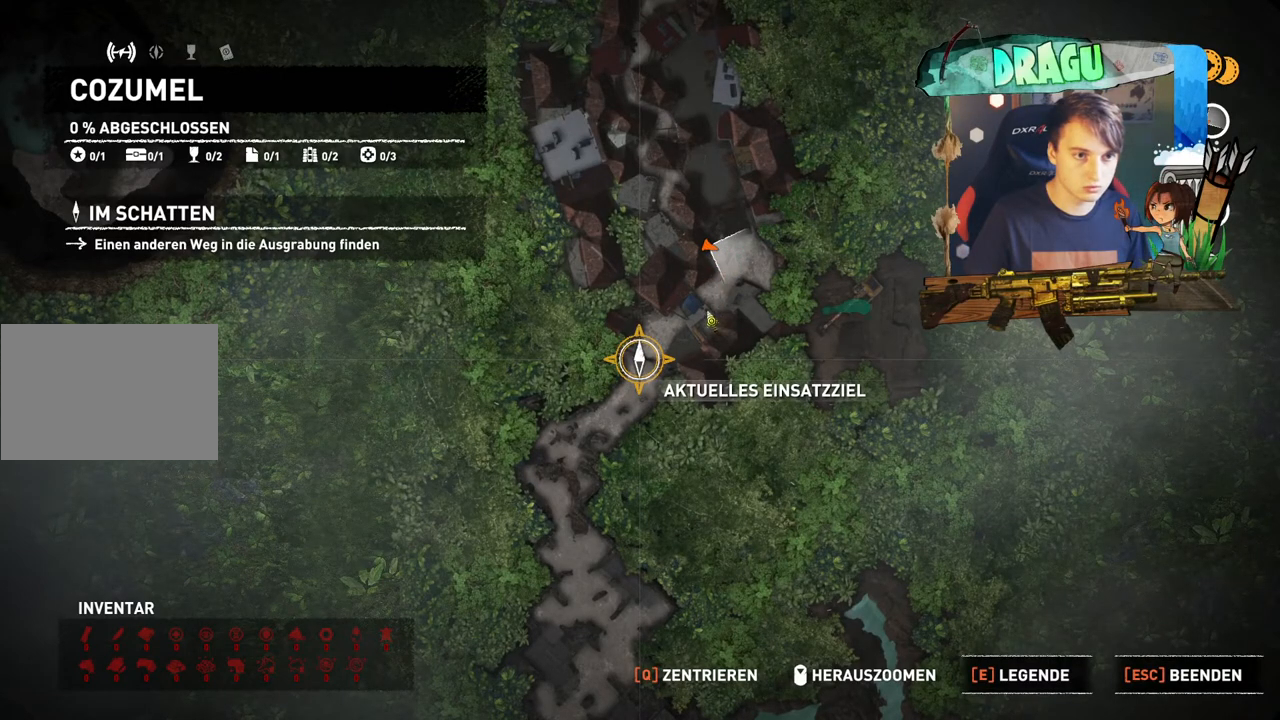
{"keys": [], "mouse": [], "events": []}
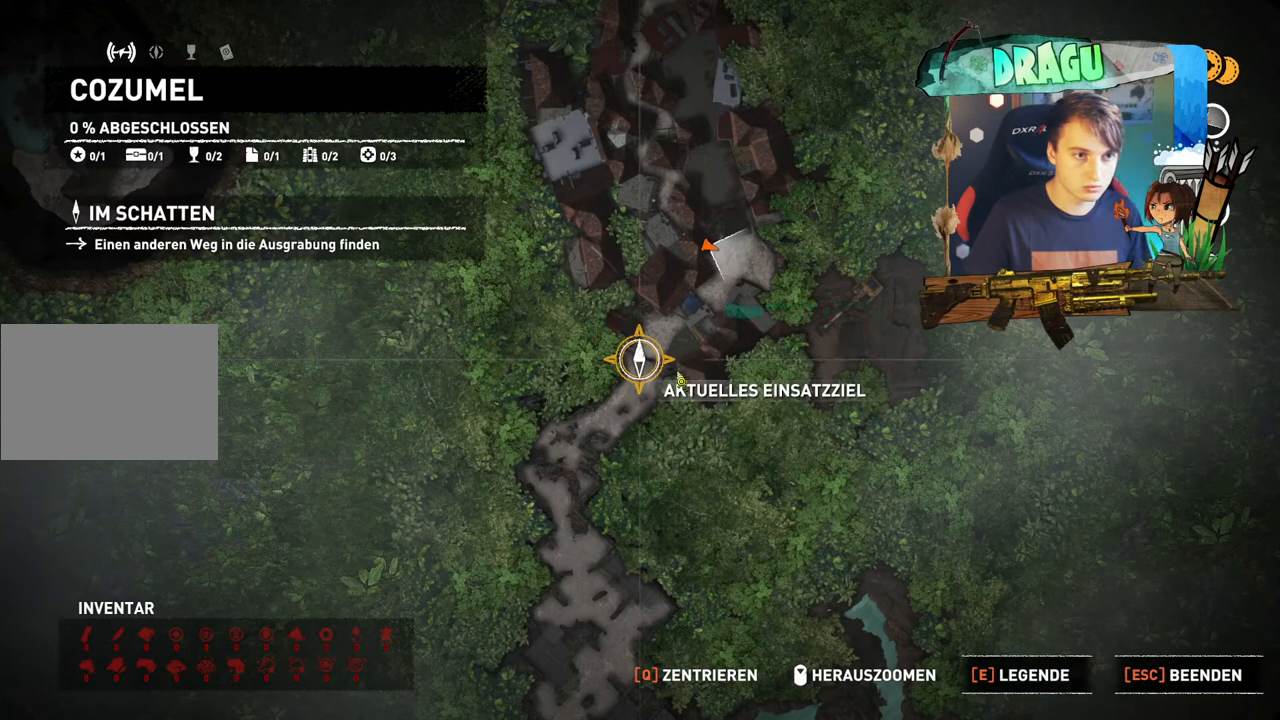
{"keys": [], "mouse": [], "events": []}
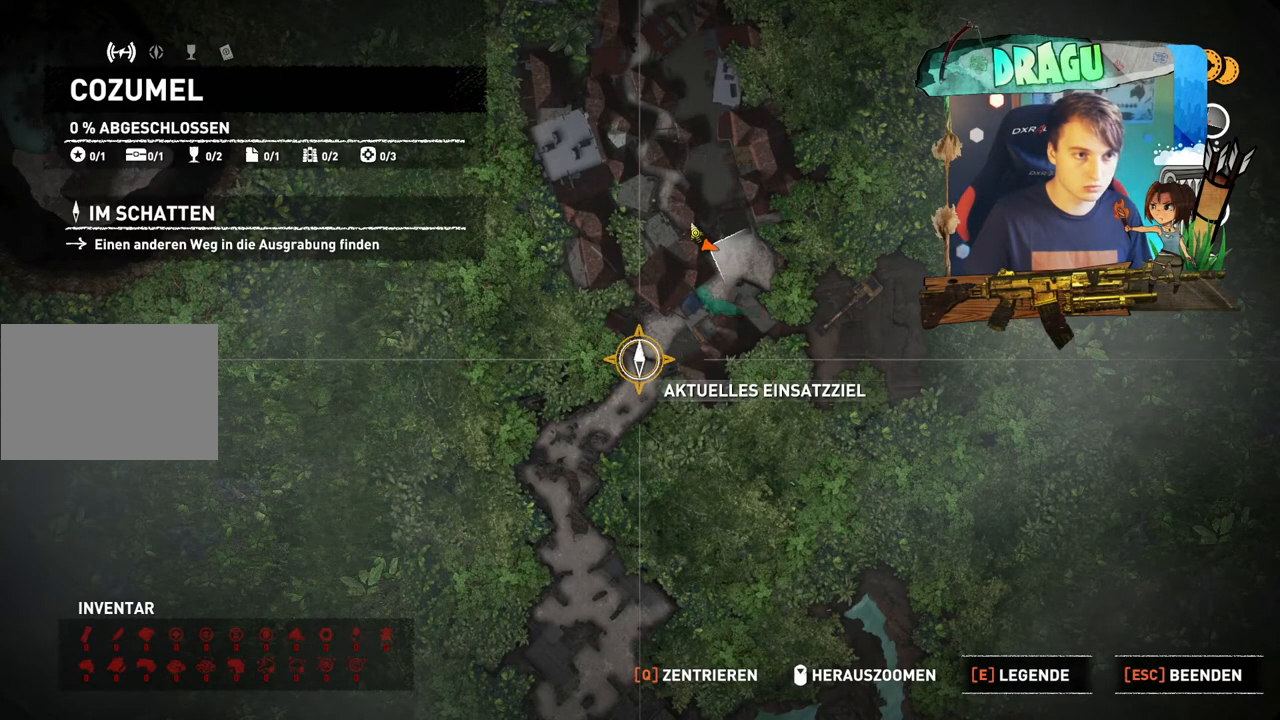
{"keys": [], "mouse": [], "events": []}
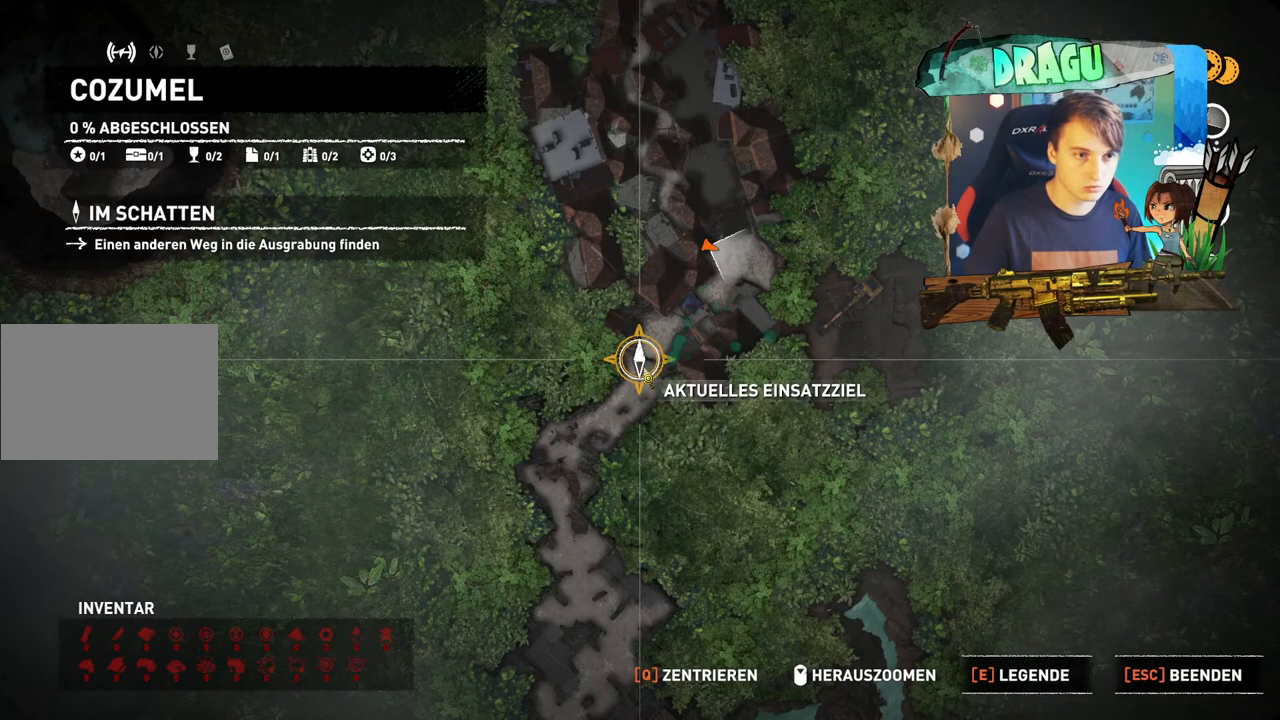
{"keys": [], "mouse": [], "events": [[283, "mouse_wheel", "down"], [450, "mouse_wheel", "up"]]}
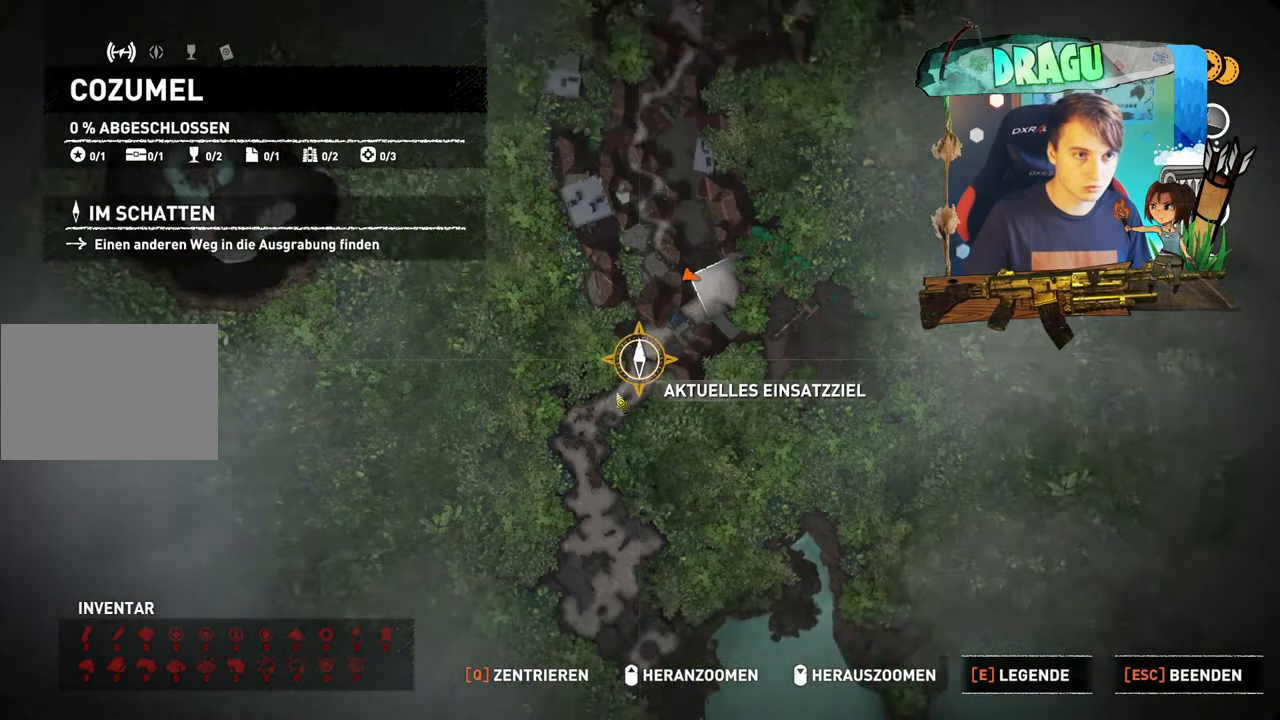
{"keys": [], "mouse": [], "events": []}
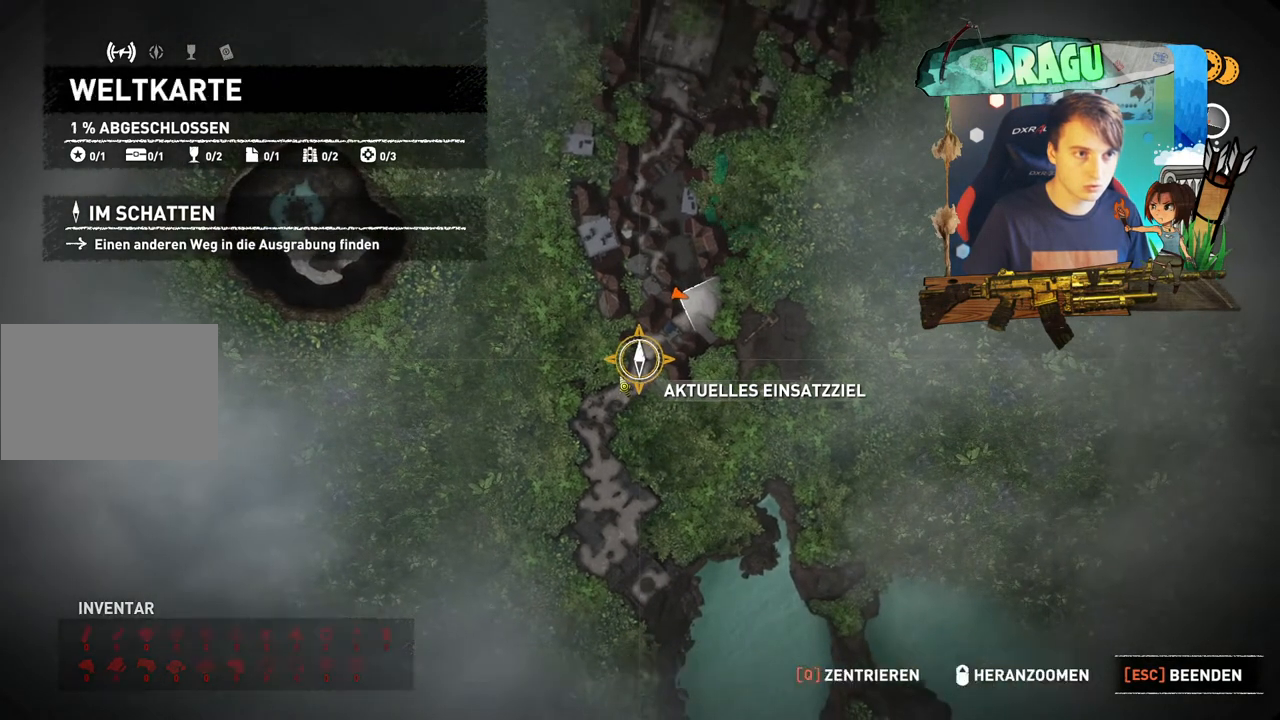
{"keys": [], "mouse": [], "events": []}
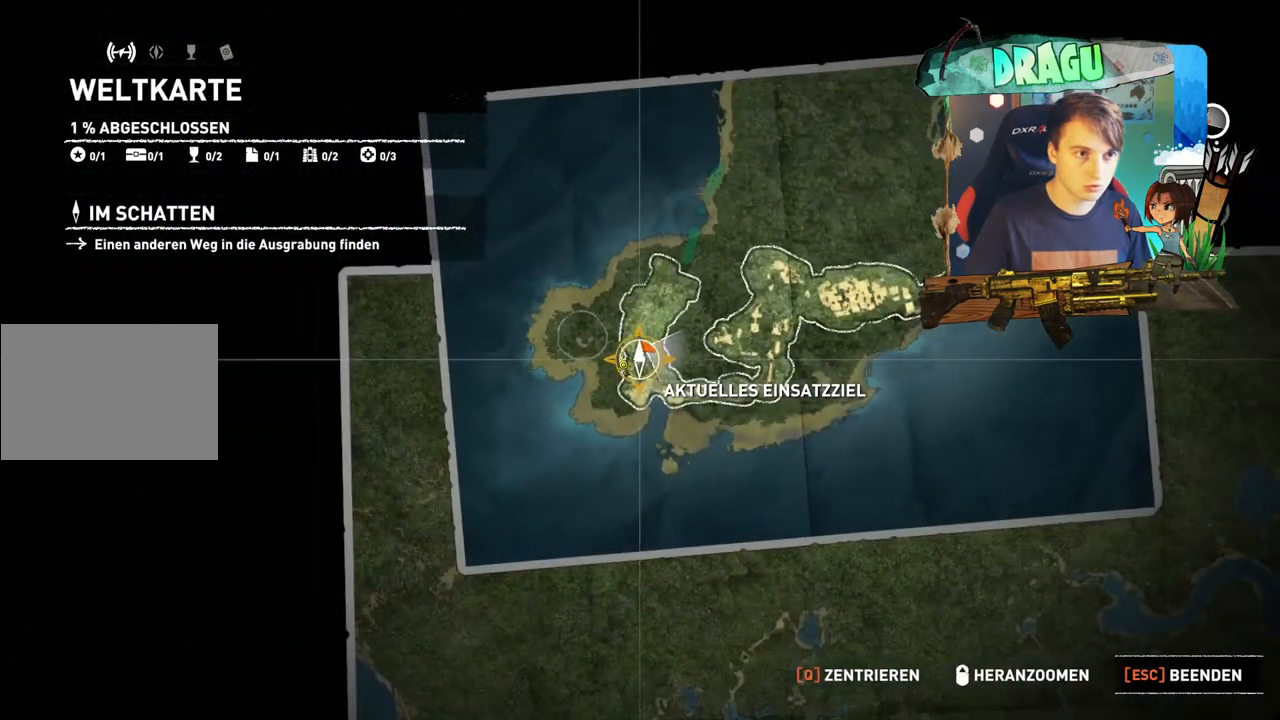
{"keys": [], "mouse": ["wheel"], "events": [[67, "mouse_wheel", "down"]]}
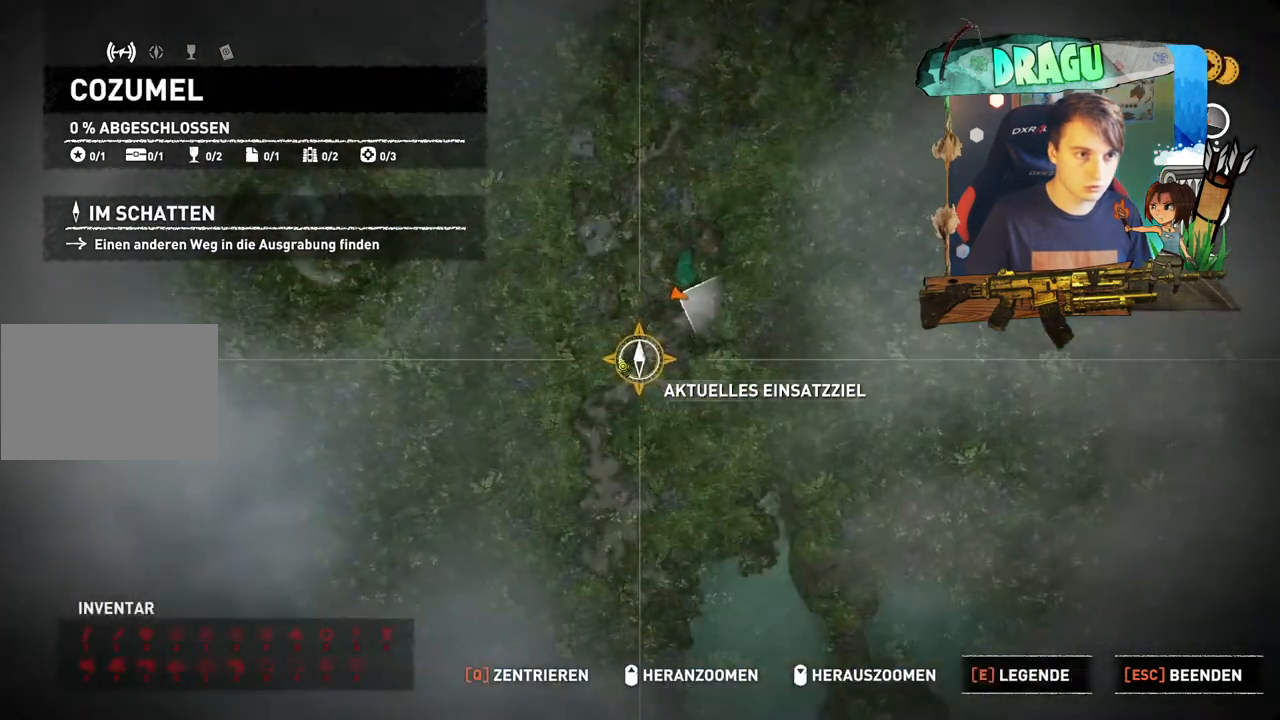
{"keys": [], "mouse": [], "events": [[267, "mouse_wheel", "up"]]}
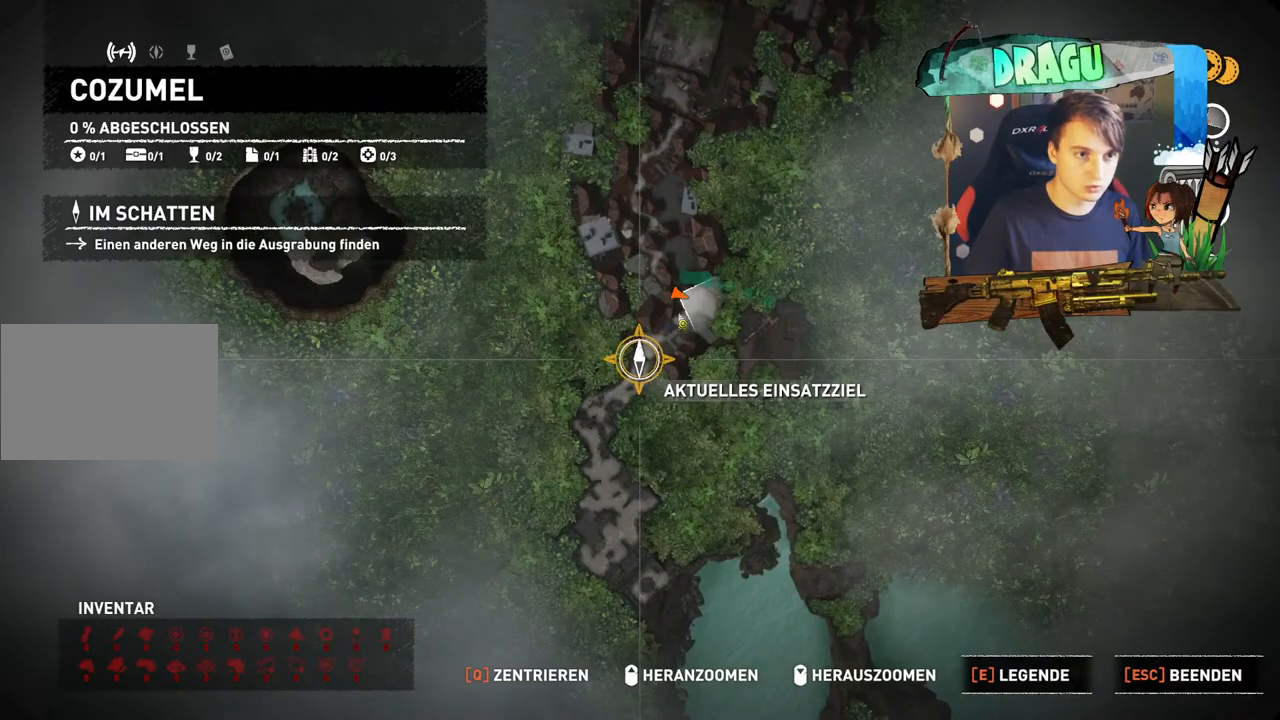
{"keys": [], "mouse": ["left"], "events": [[317, "mouse_left", "down"]]}
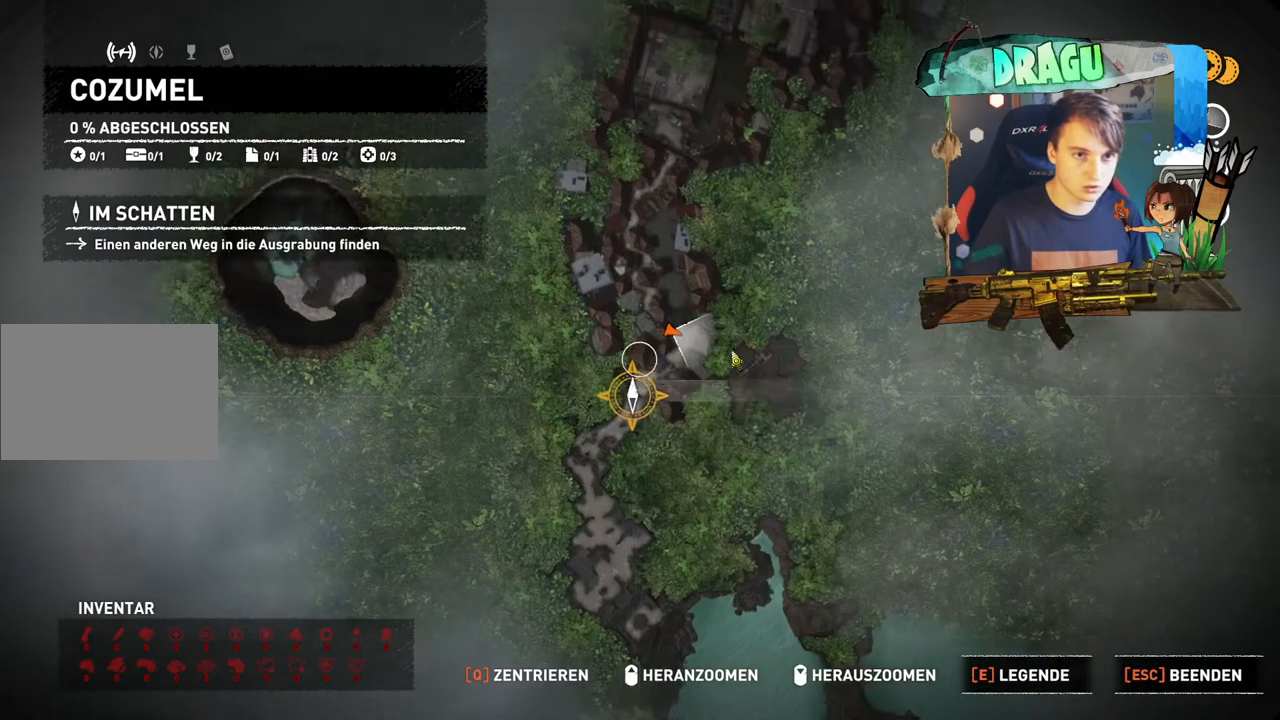
{"keys": [], "mouse": [], "events": [[317, "mouse_left", "up"]]}
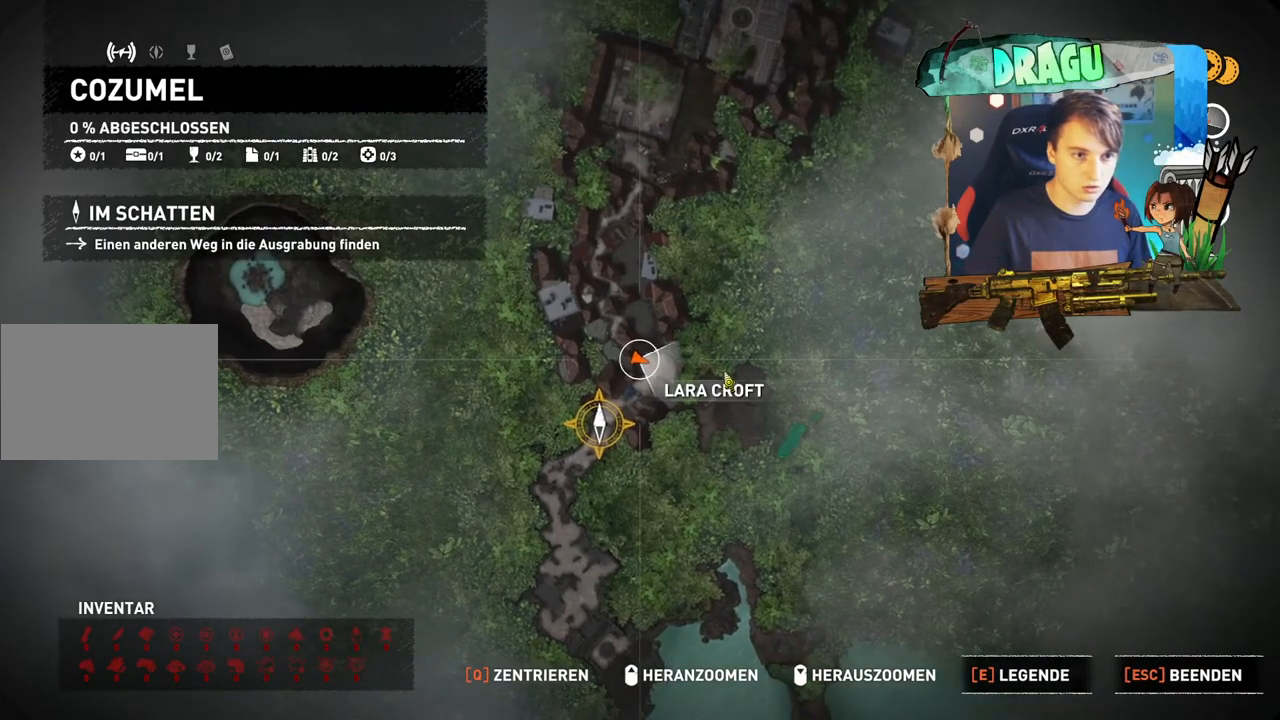
{"keys": [], "mouse": ["left"], "events": [[401, "mouse_left", "down"]]}
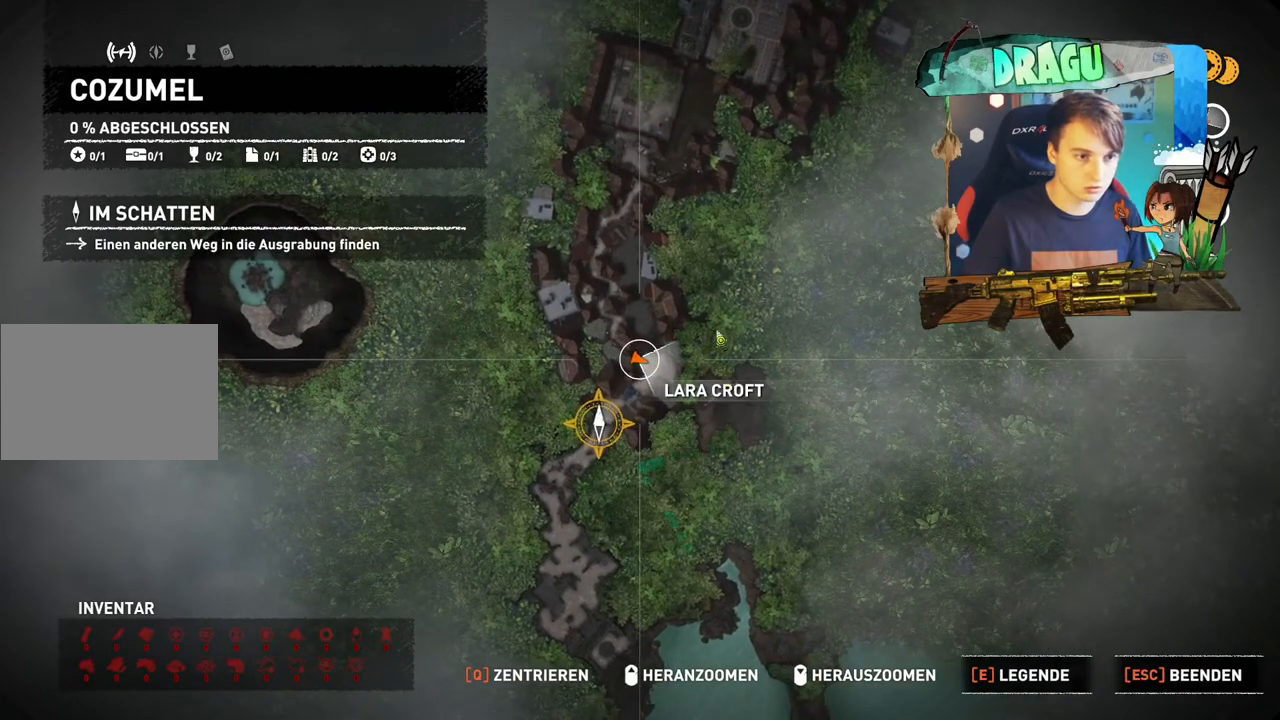
{"keys": [], "mouse": ["left"], "events": []}
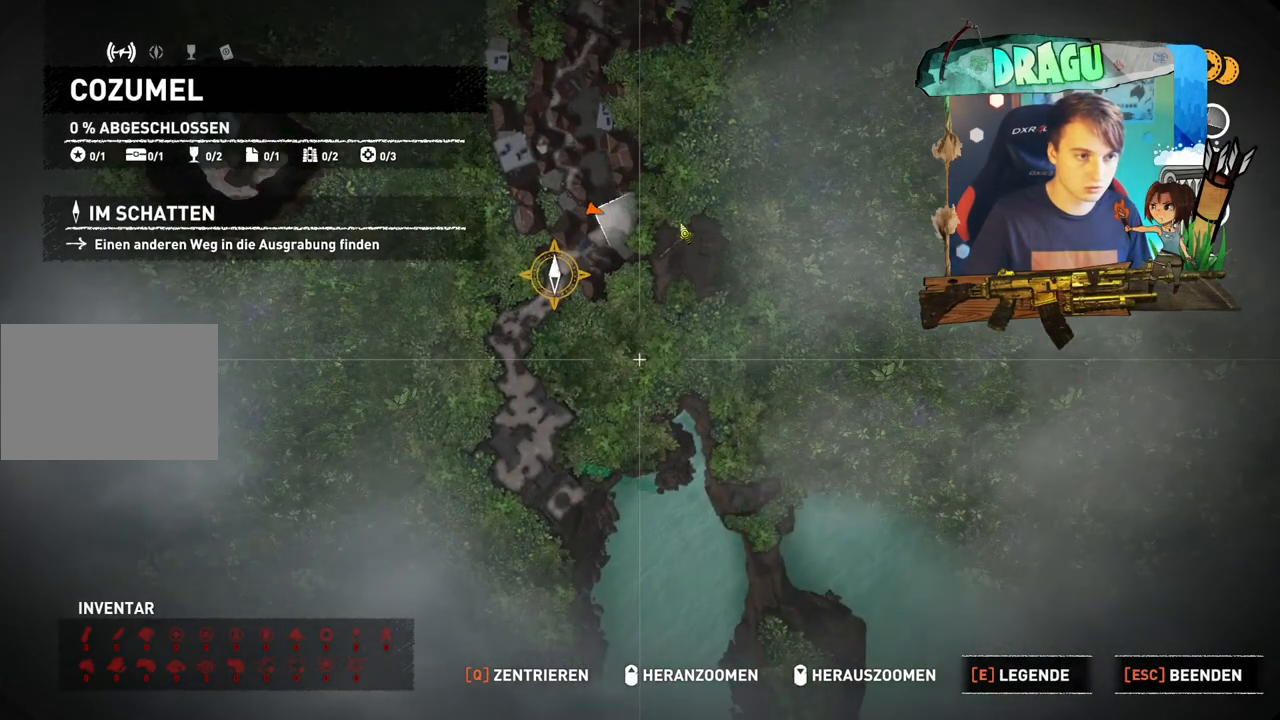
{"keys": [], "mouse": ["left"], "events": []}
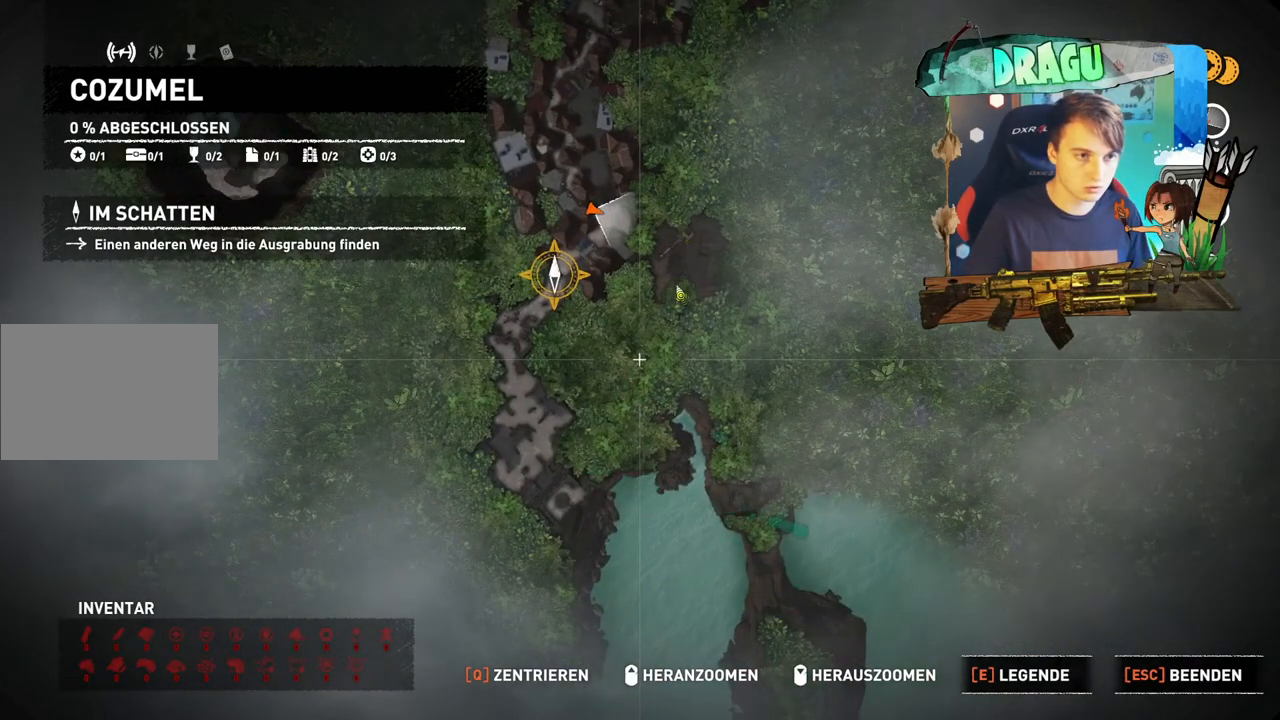
{"keys": [], "mouse": [], "events": [[333, "mouse_left", "up"]]}
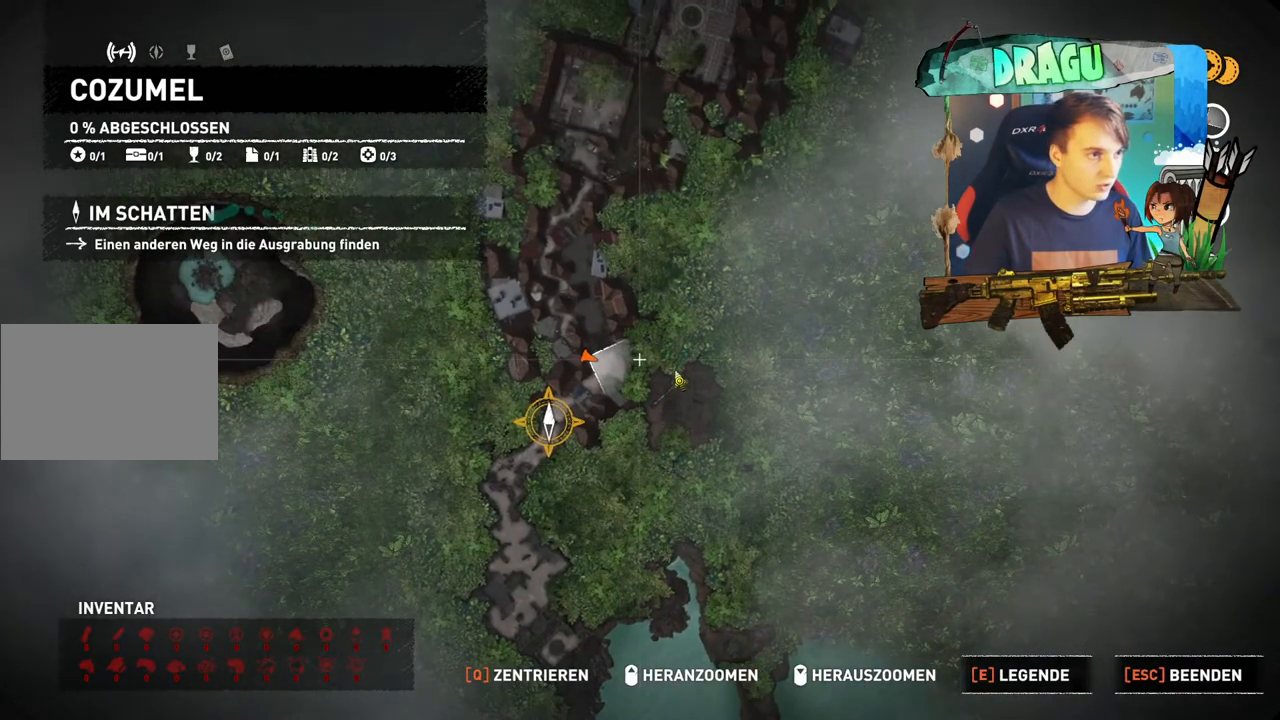
{"keys": [], "mouse": [], "events": []}
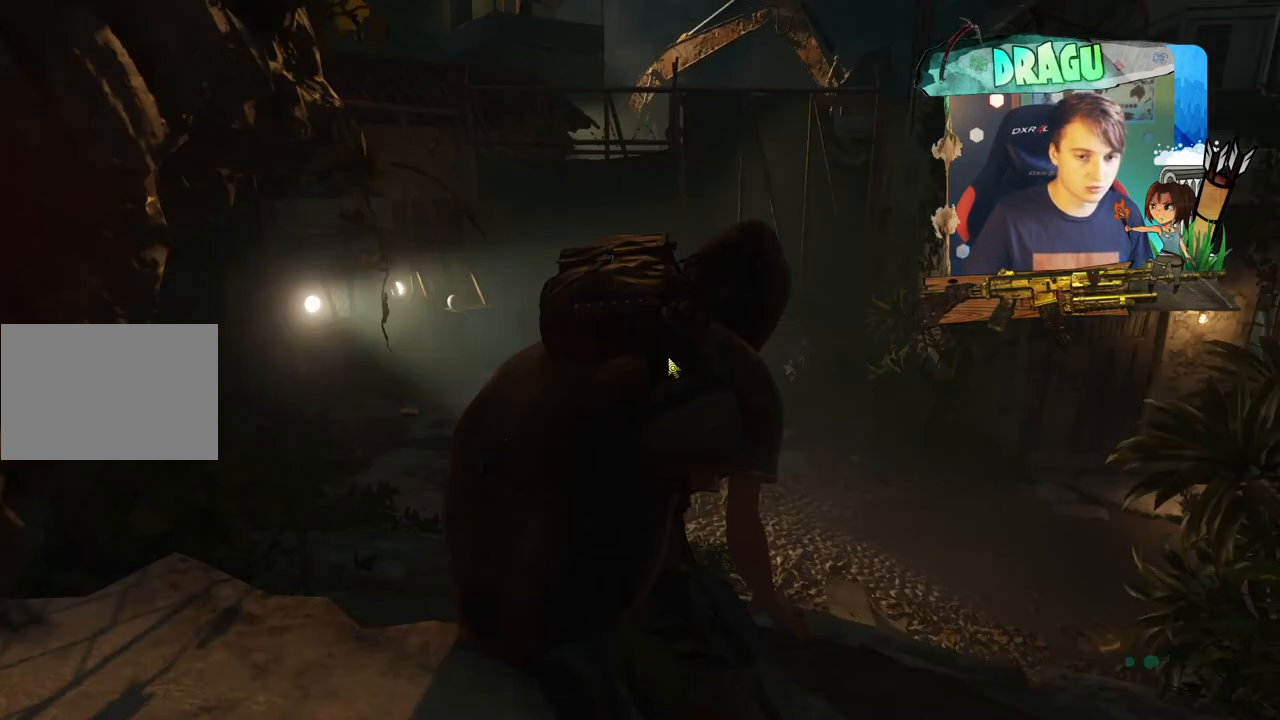
{"keys": [], "mouse": [], "events": []}
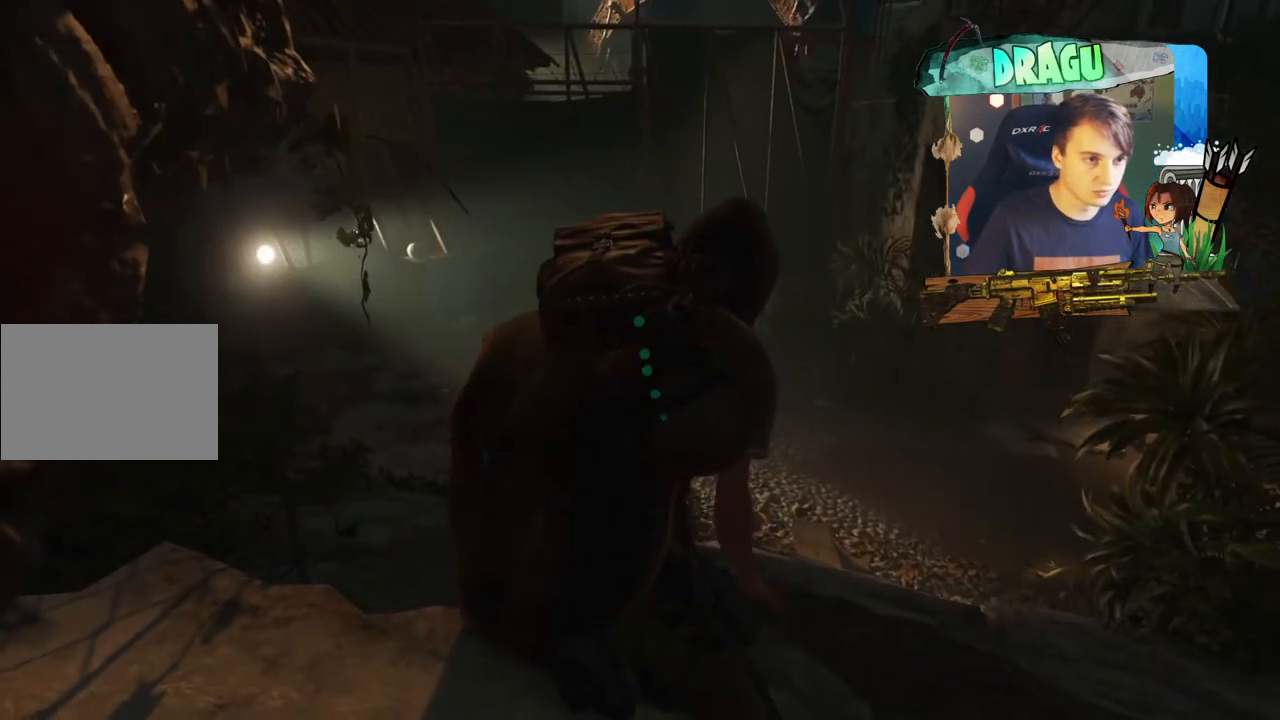
{"keys": ["w"], "mouse": [], "events": [[84, "w", "down"]]}
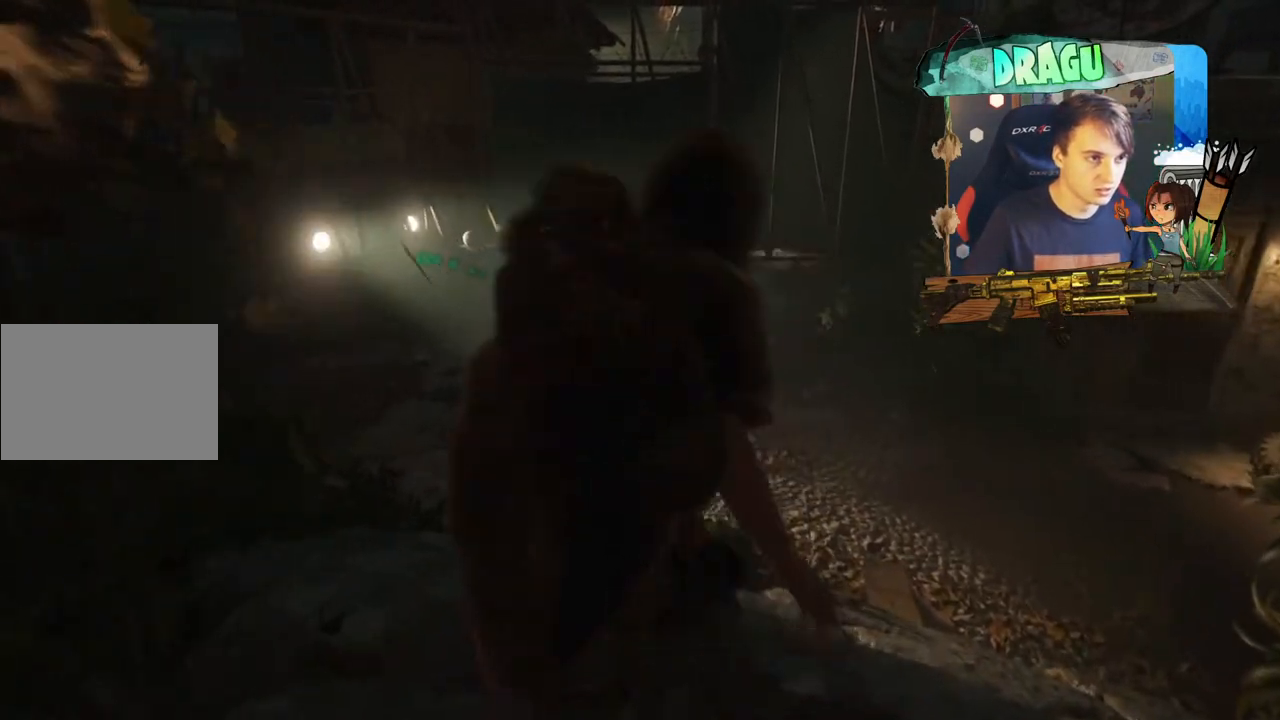
{"keys": ["w"], "mouse": [], "events": []}
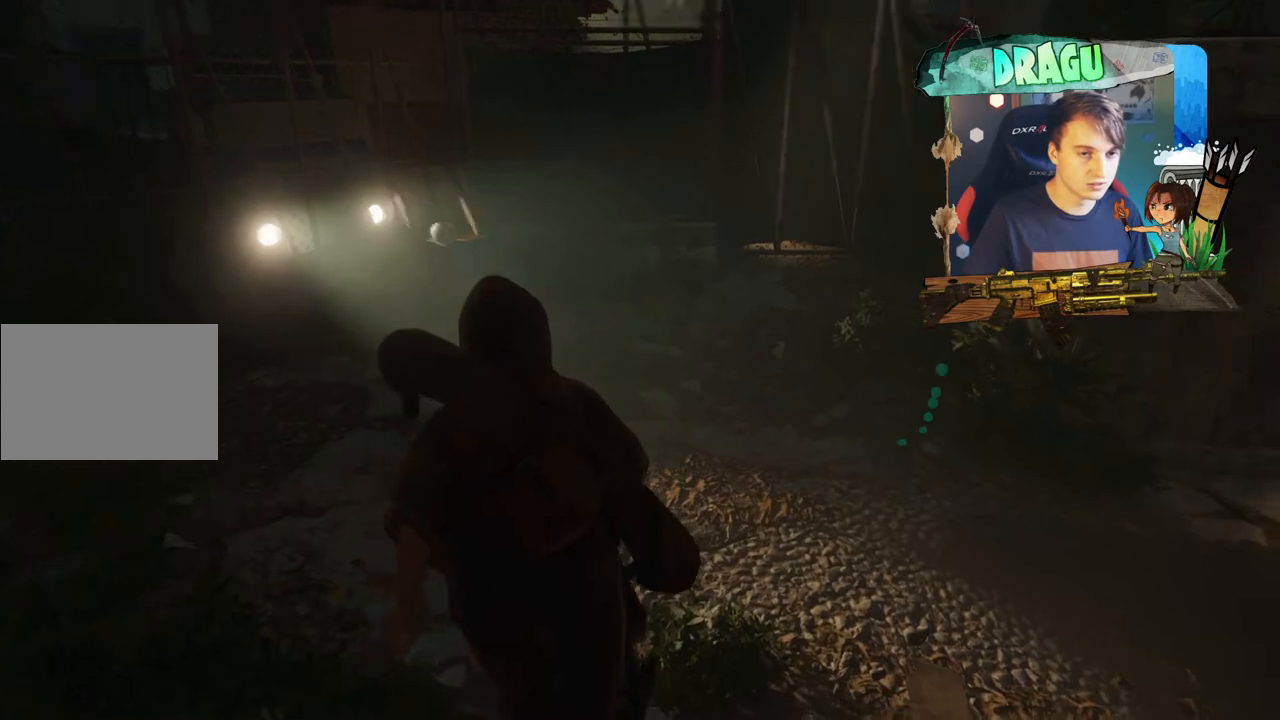
{"keys": [], "mouse": [], "events": [[468, "w", "up"]]}
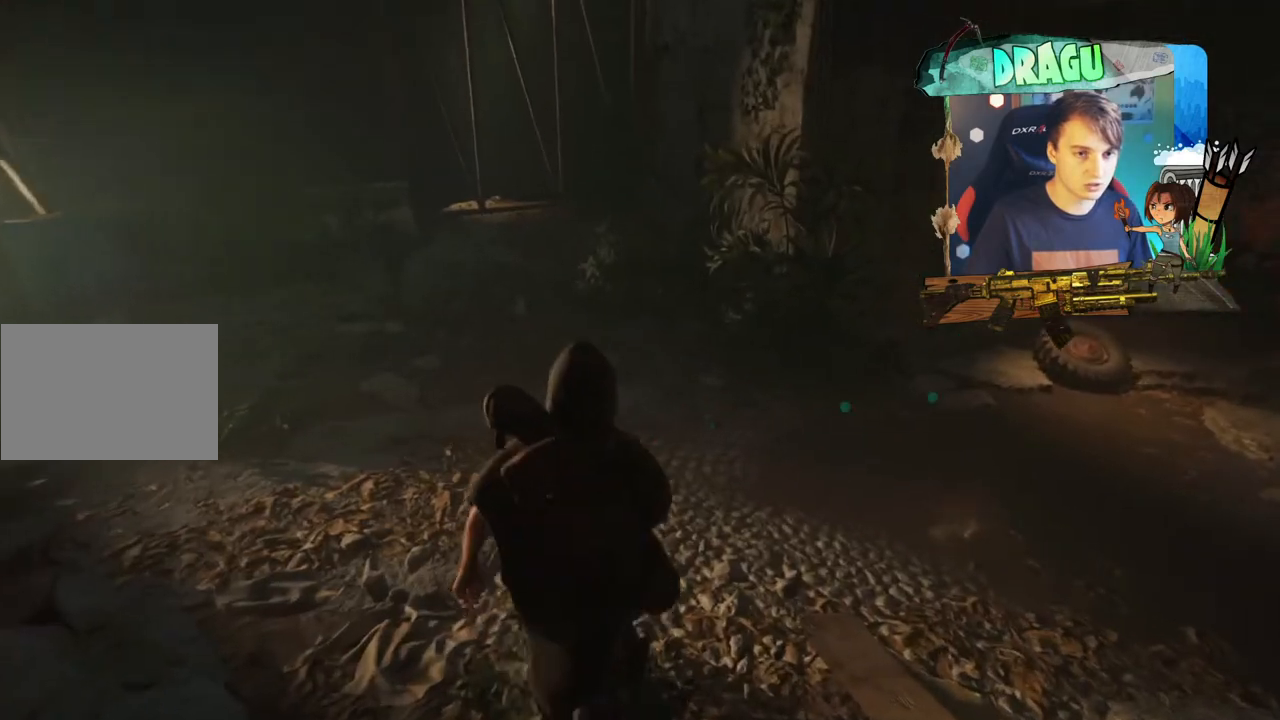
{"keys": [], "mouse": [], "events": []}